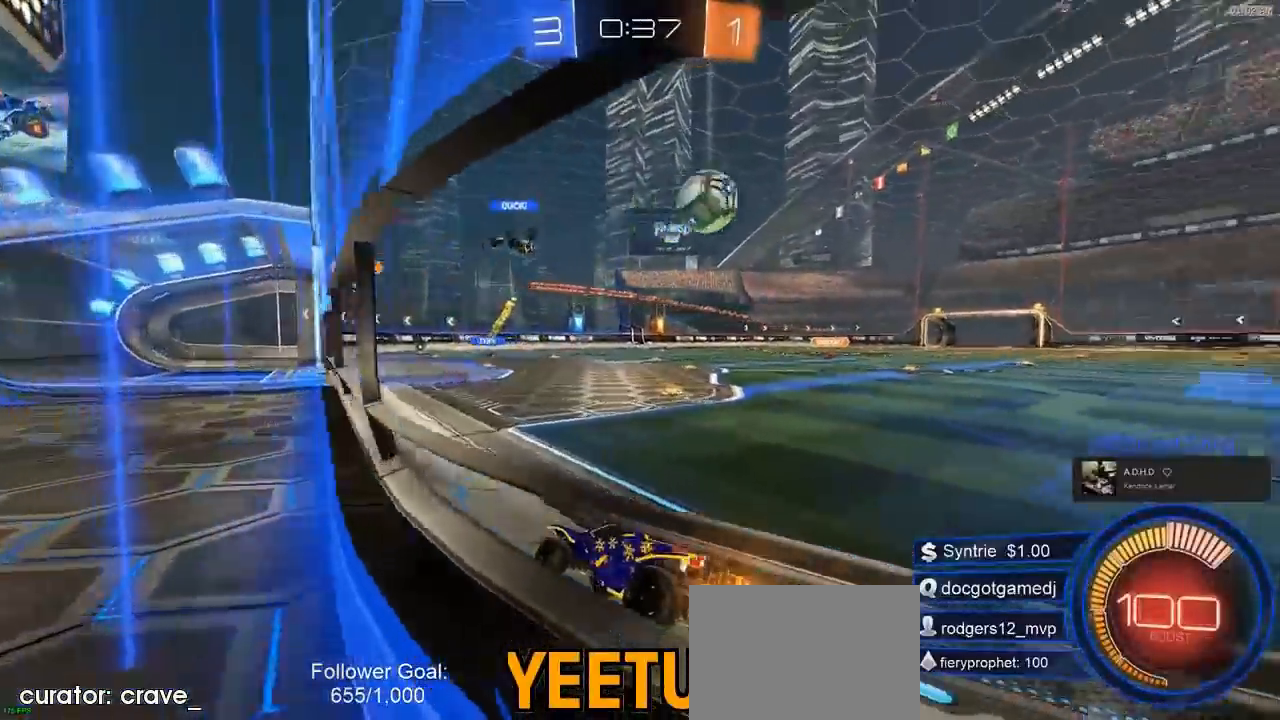
Gameplay with a controller (PlayStation layout); each line is a JSON object with the inputs held at the frame after it. "events" lists button and stick changes between this image and that frame as [ms after this image, input, new state], when the widget could be followed in between. Not read: DPAD_LEFT DPAD_RIGHT right_stick.
{"buttons": ["CIRCLE", "R1", "R2"], "left_stick": "right", "events": [[33, "R1", "down"], [67, "SQUARE", "down"], [200, "SQUARE", "up"], [367, "CIRCLE", "down"]]}
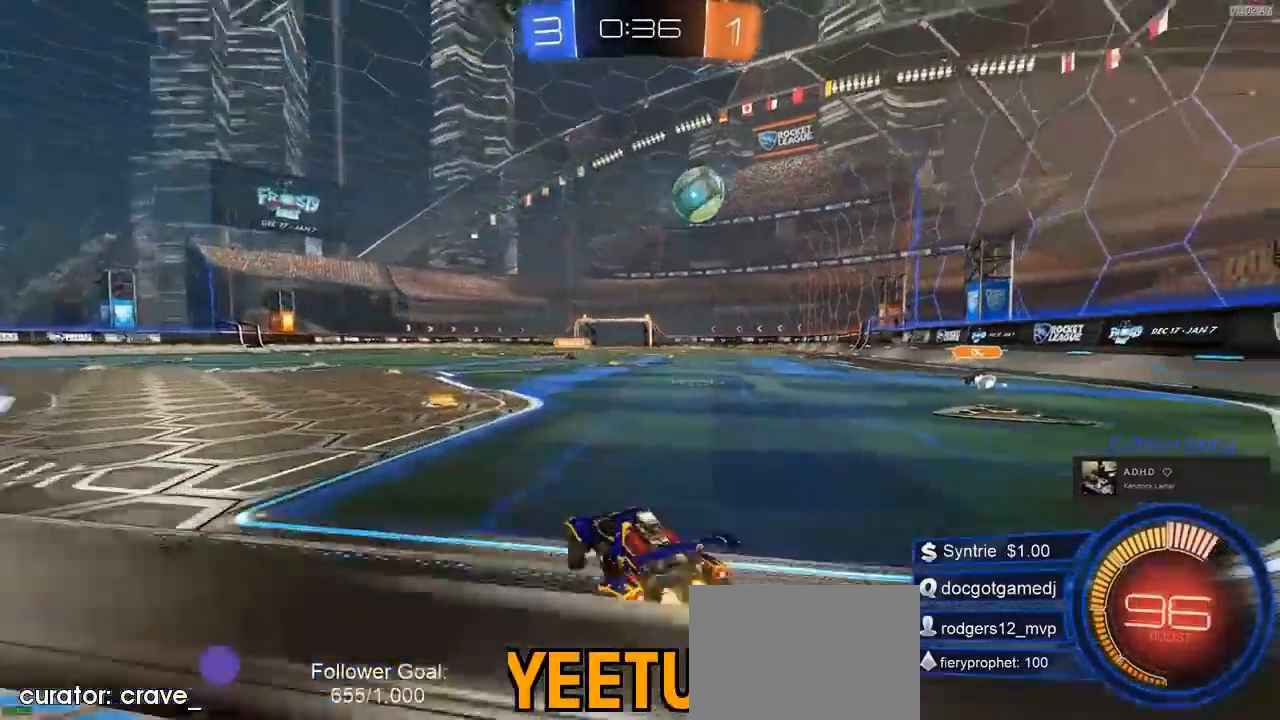
{"buttons": ["R1", "R2"], "left_stick": "right", "events": [[367, "CIRCLE", "up"]]}
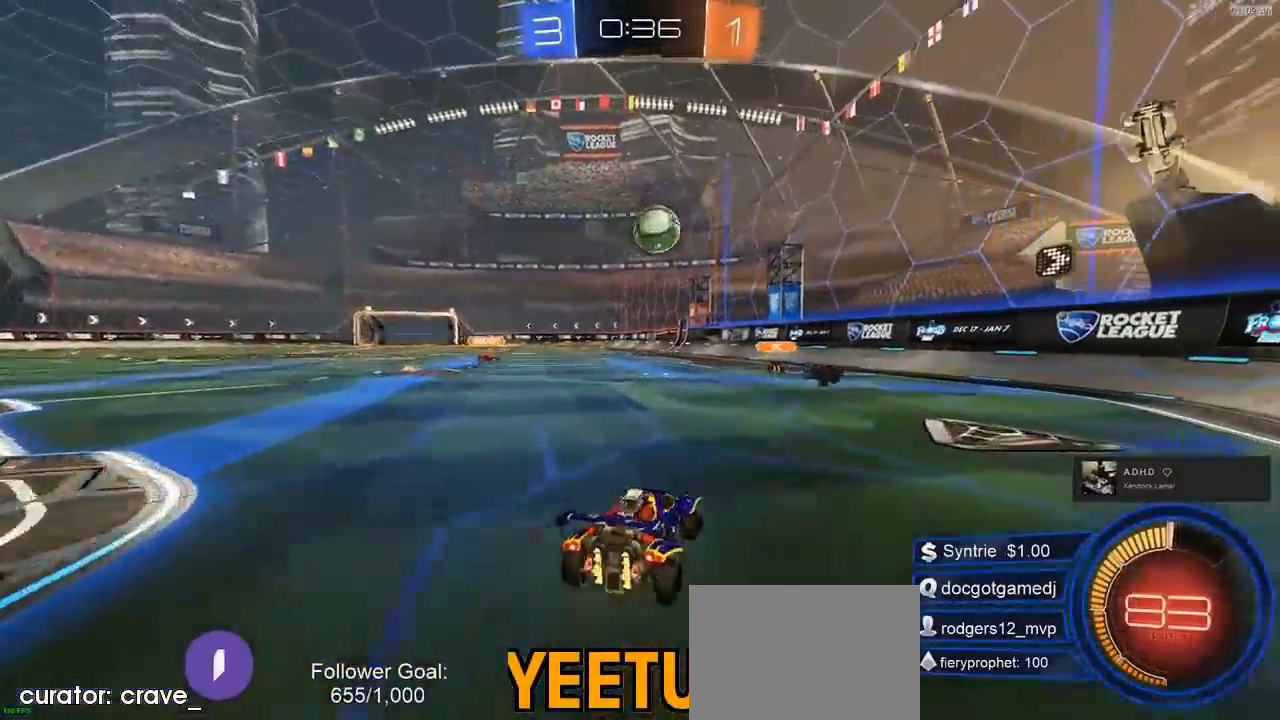
{"buttons": ["R2"], "left_stick": "center", "events": [[500, "R1", "up"], [500, "left_stick", "center"]]}
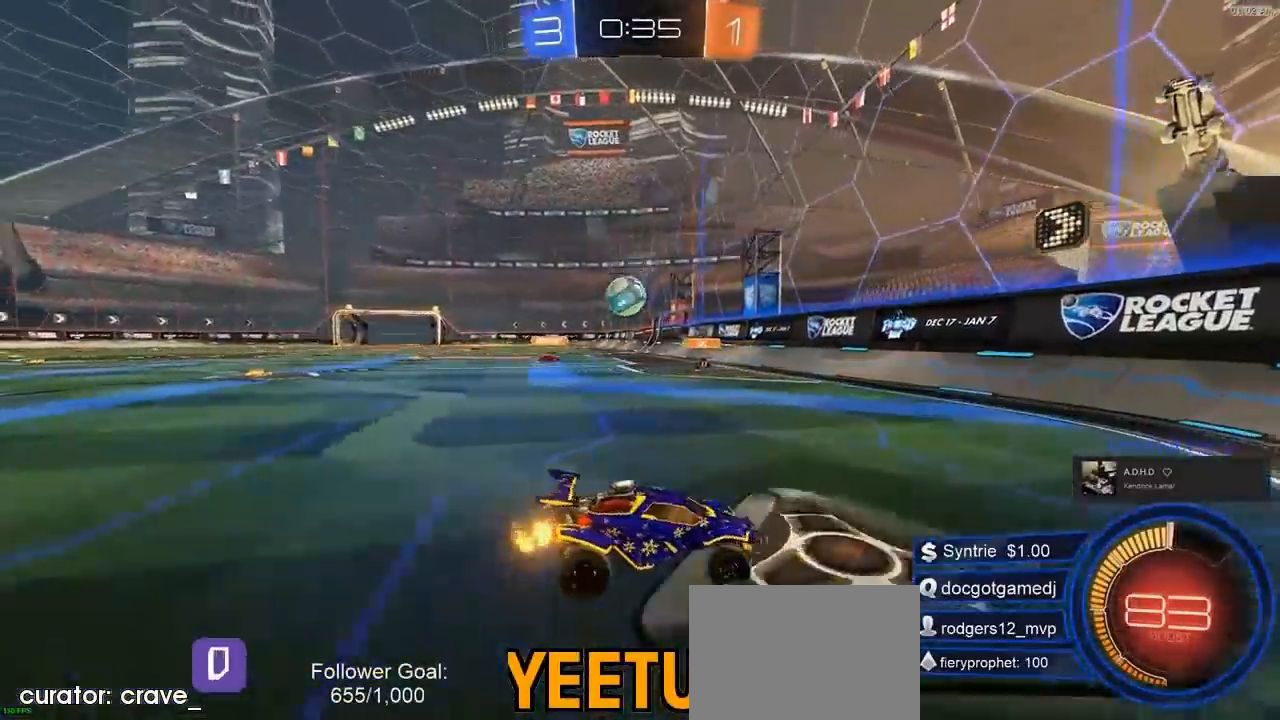
{"buttons": ["R2"], "left_stick": "right"}
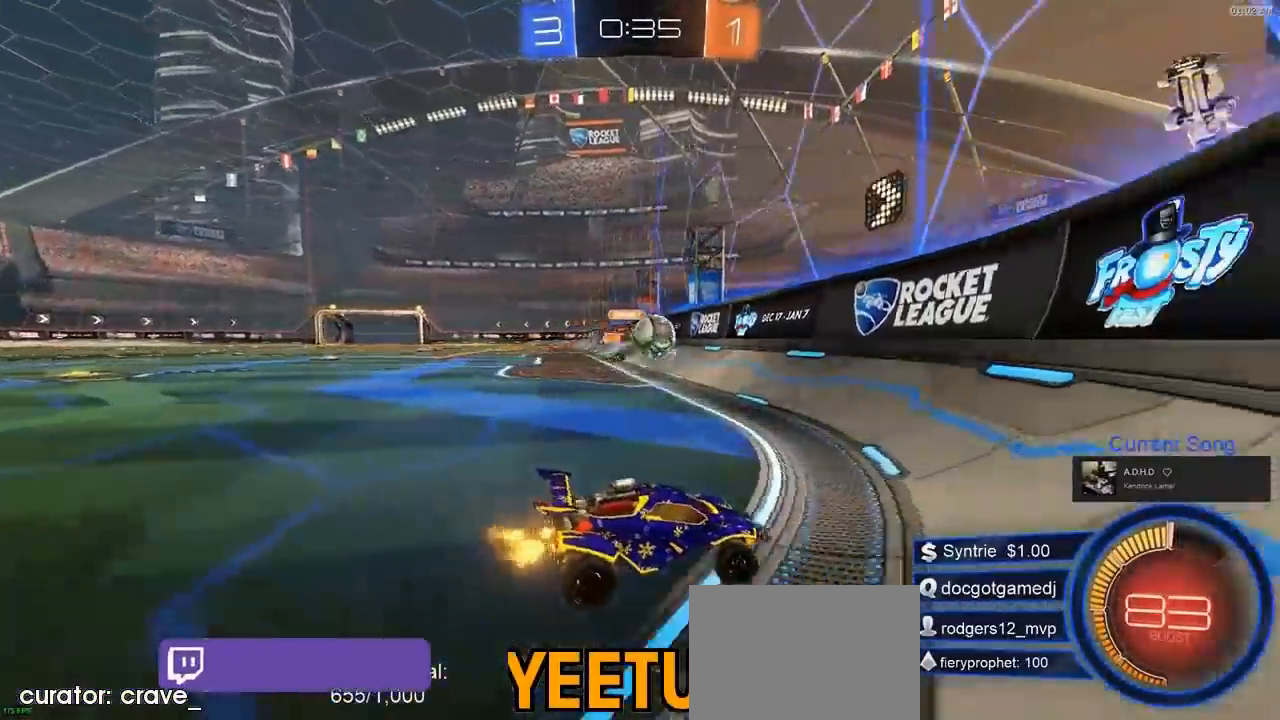
{"buttons": ["R1", "R2"], "left_stick": "left", "events": [[33, "SQUARE", "down"], [133, "SQUARE", "up"], [167, "R1", "down"], [400, "left_stick", "center"], [500, "left_stick", "left"]]}
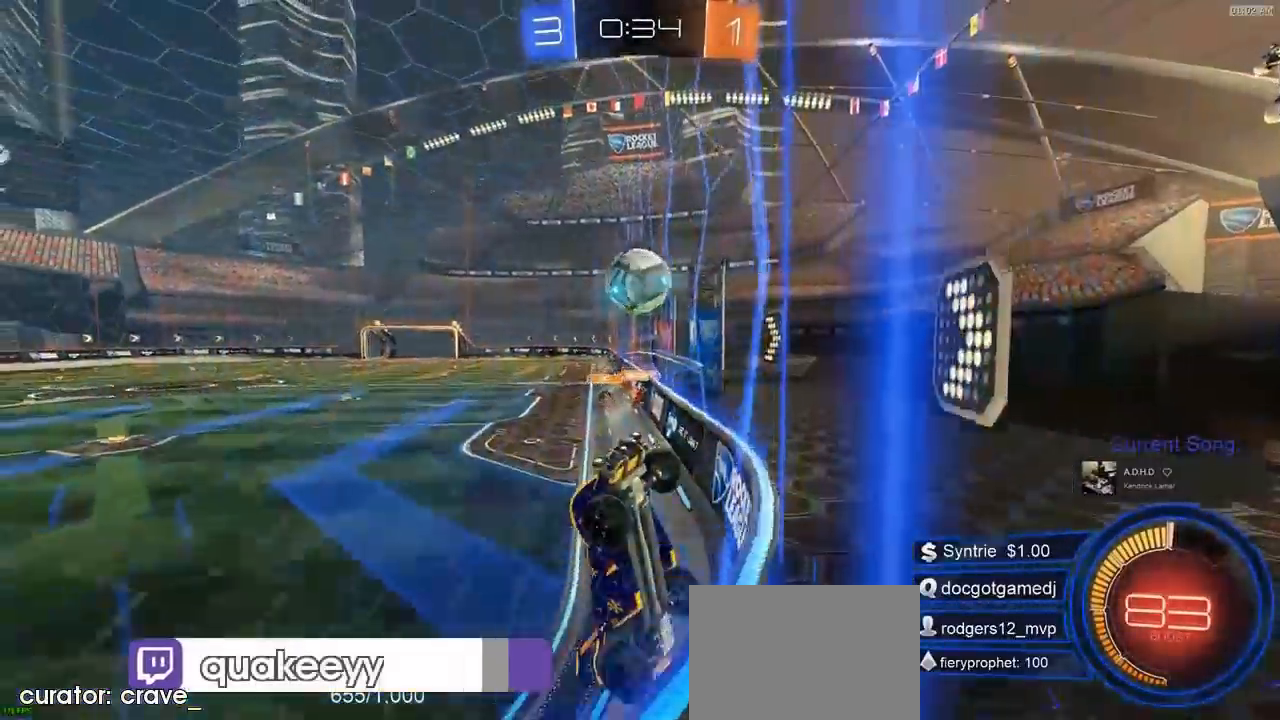
{"buttons": ["CIRCLE", "R1", "R2"], "left_stick": "center", "events": [[133, "L1", "down"], [200, "CIRCLE", "down"], [200, "L1", "up"], [333, "left_stick", "center"]]}
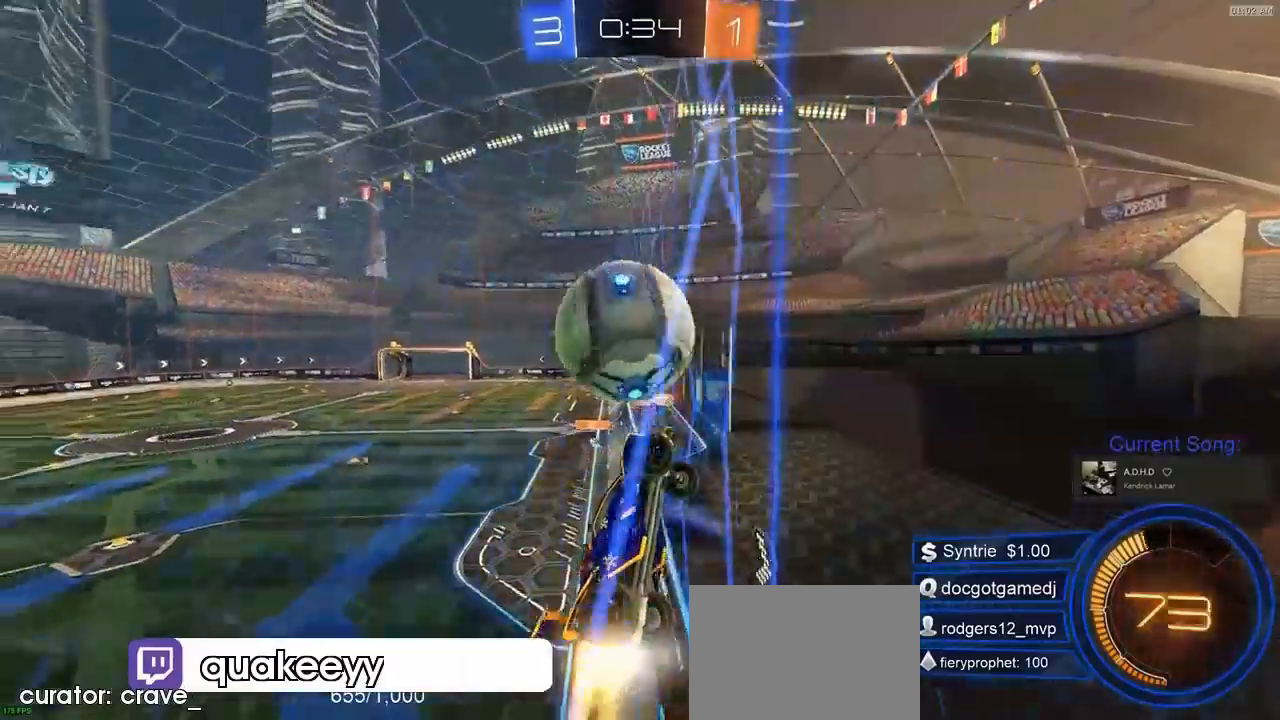
{"buttons": ["R2"], "left_stick": "center", "events": [[33, "CIRCLE", "up"], [100, "CIRCLE", "down"], [333, "CIRCLE", "up"], [333, "R1", "up"], [433, "R1", "down"], [500, "R1", "up"]]}
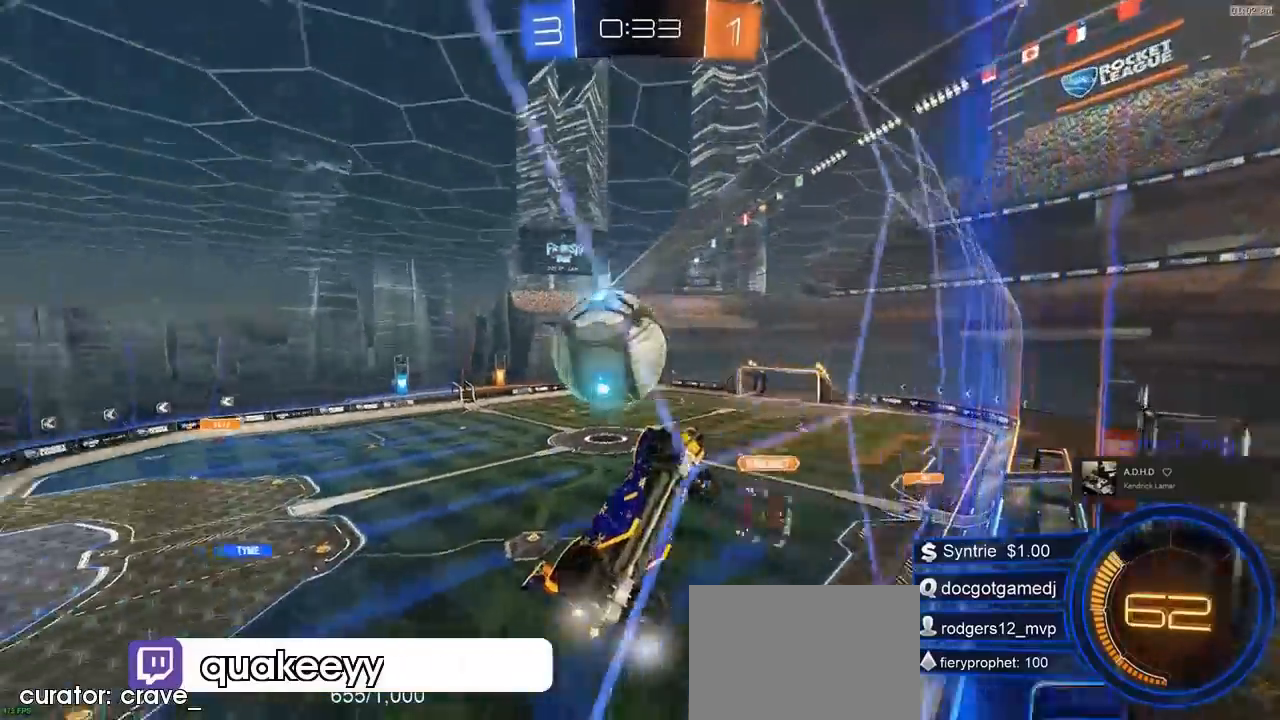
{"buttons": ["CIRCLE", "L1"], "left_stick": "right", "events": [[33, "R1", "down"], [100, "R1", "up"], [133, "R2", "up"], [133, "left_stick", "down-left"], [167, "CROSS", "down"], [267, "CROSS", "up"], [367, "CIRCLE", "down"], [400, "L1", "down"], [433, "left_stick", "right"]]}
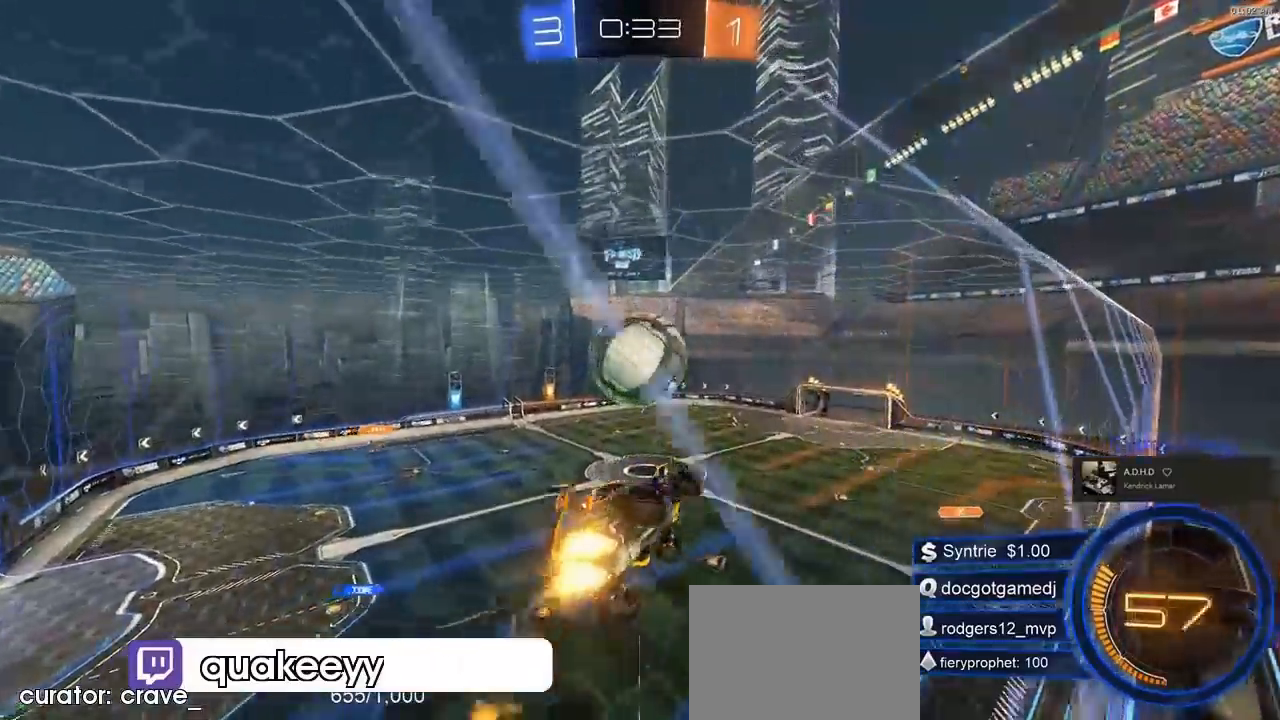
{"buttons": [], "left_stick": "up-left", "events": [[167, "left_stick", "down-right"], [200, "L1", "up"], [333, "left_stick", "up"], [400, "left_stick", "up-left"], [500, "CIRCLE", "up"]]}
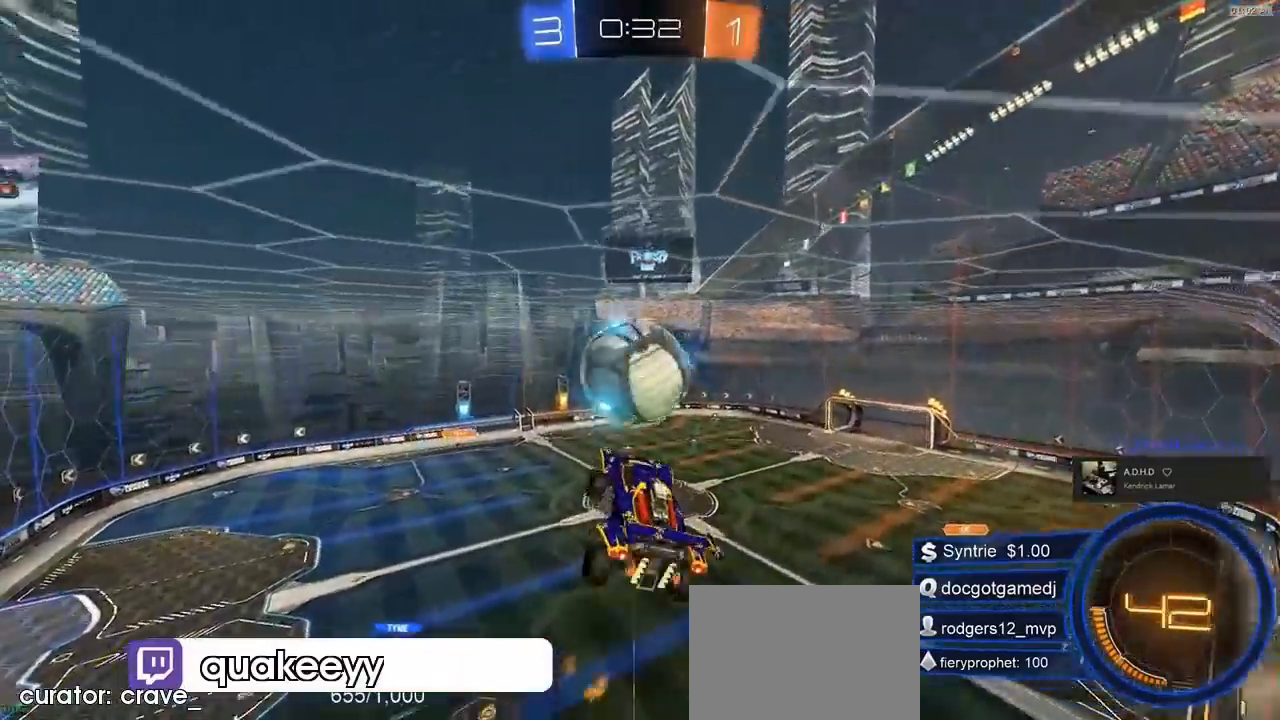
{"buttons": ["CIRCLE"], "left_stick": "center", "events": [[200, "CIRCLE", "down"], [200, "left_stick", "up"], [300, "left_stick", "center"]]}
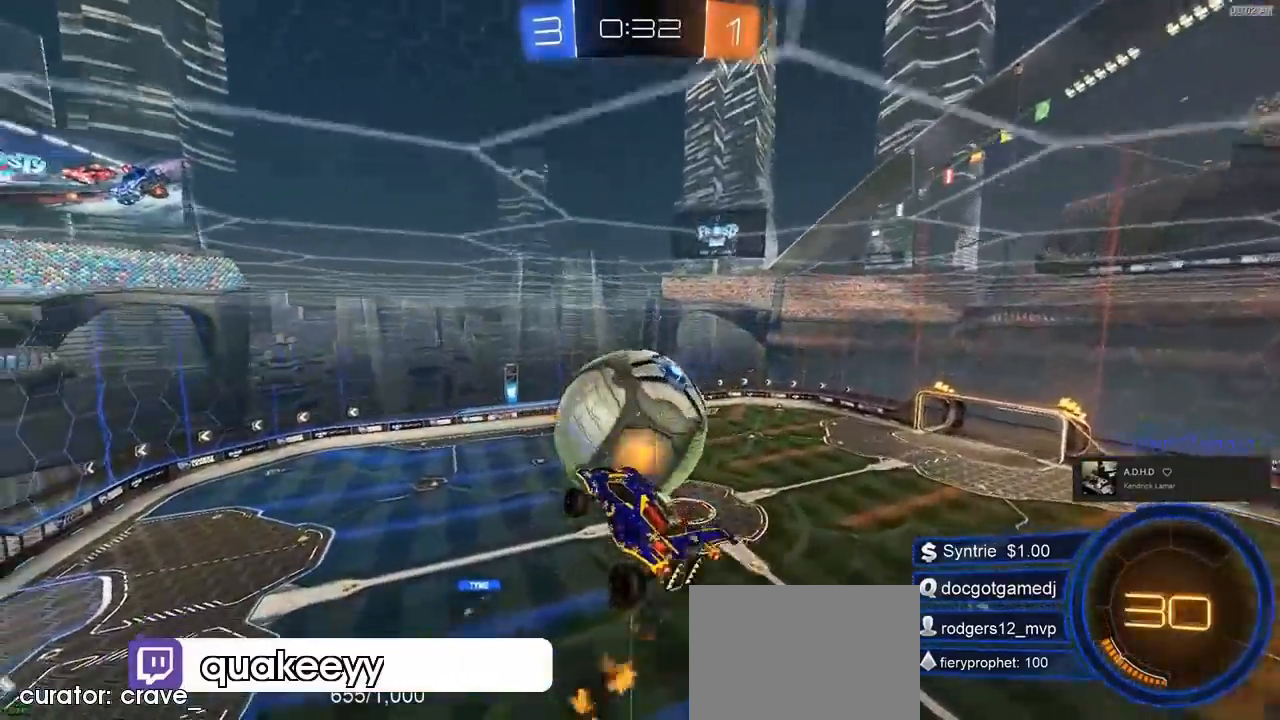
{"buttons": ["R2"], "left_stick": "right", "events": [[33, "CIRCLE", "up"], [233, "left_stick", "up-left"], [333, "CIRCLE", "down"], [333, "left_stick", "center"], [433, "CIRCLE", "up"], [433, "R2", "down"], [467, "left_stick", "right"]]}
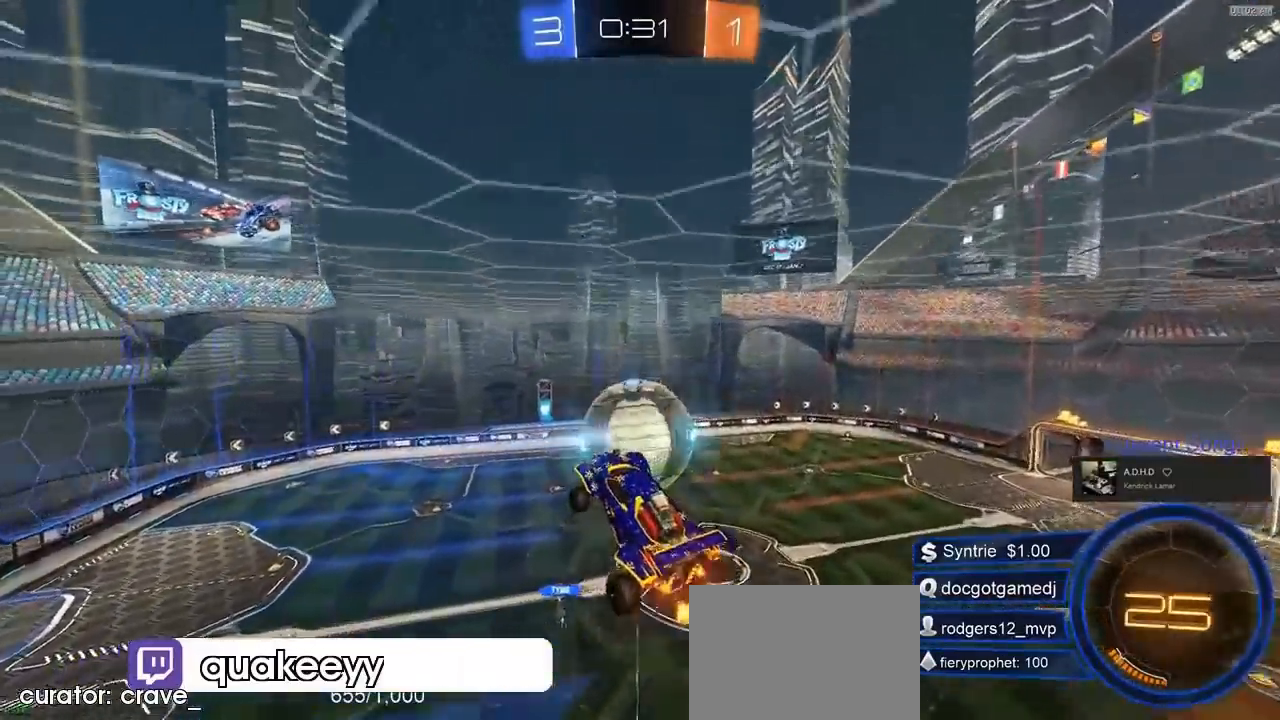
{"buttons": ["CIRCLE"], "left_stick": "center", "events": [[133, "left_stick", "center"], [167, "CIRCLE", "down"], [233, "R2", "up"], [300, "CIRCLE", "up"], [400, "R2", "down"], [433, "CIRCLE", "down"], [500, "R2", "up"]]}
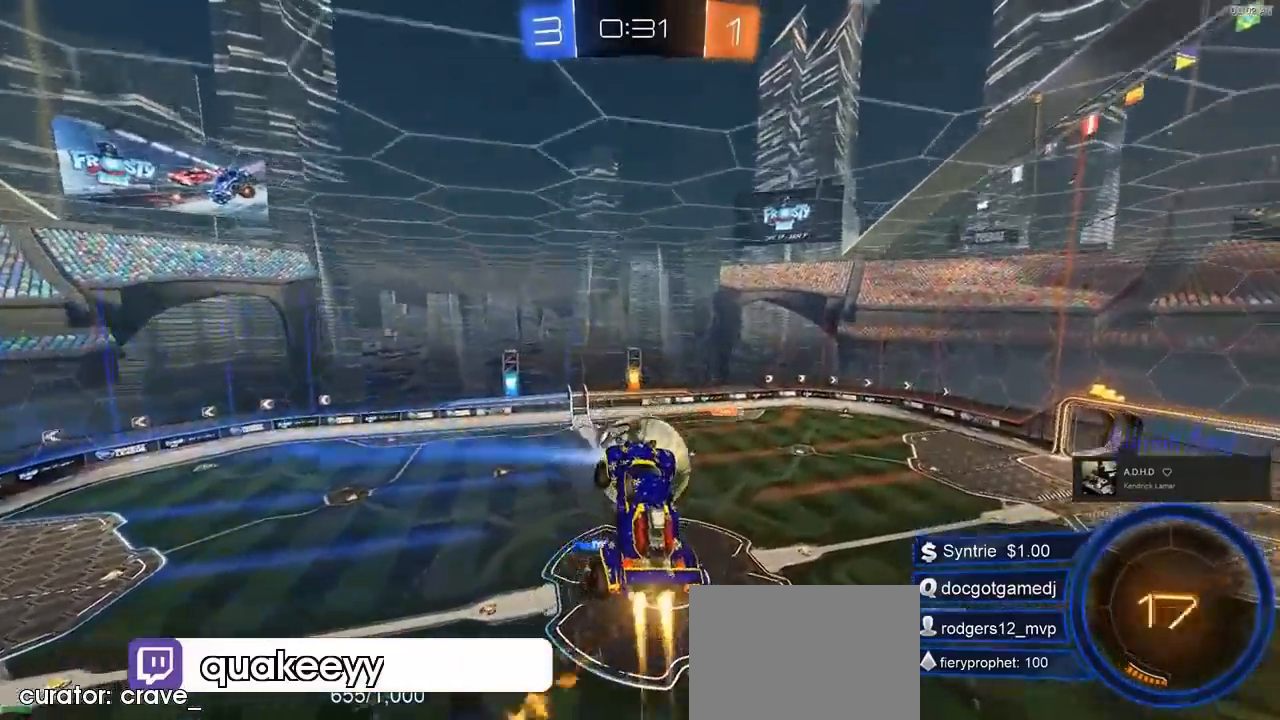
{"buttons": ["L1", "R2"], "left_stick": "down-right", "events": [[33, "left_stick", "right"], [67, "CIRCLE", "up"], [100, "R2", "down"], [200, "L1", "down"], [233, "CIRCLE", "down"], [367, "left_stick", "down-right"], [400, "CIRCLE", "up"]]}
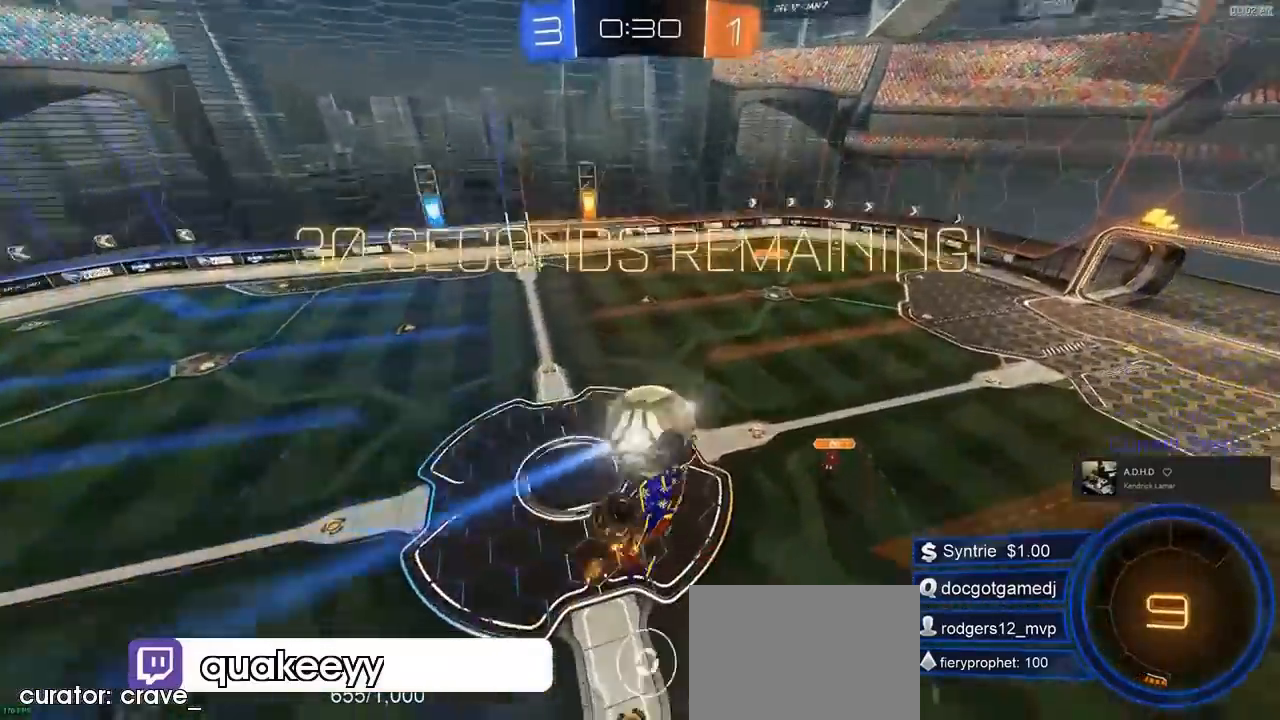
{"buttons": ["L1", "R2"], "left_stick": "right", "events": [[300, "left_stick", "right"]]}
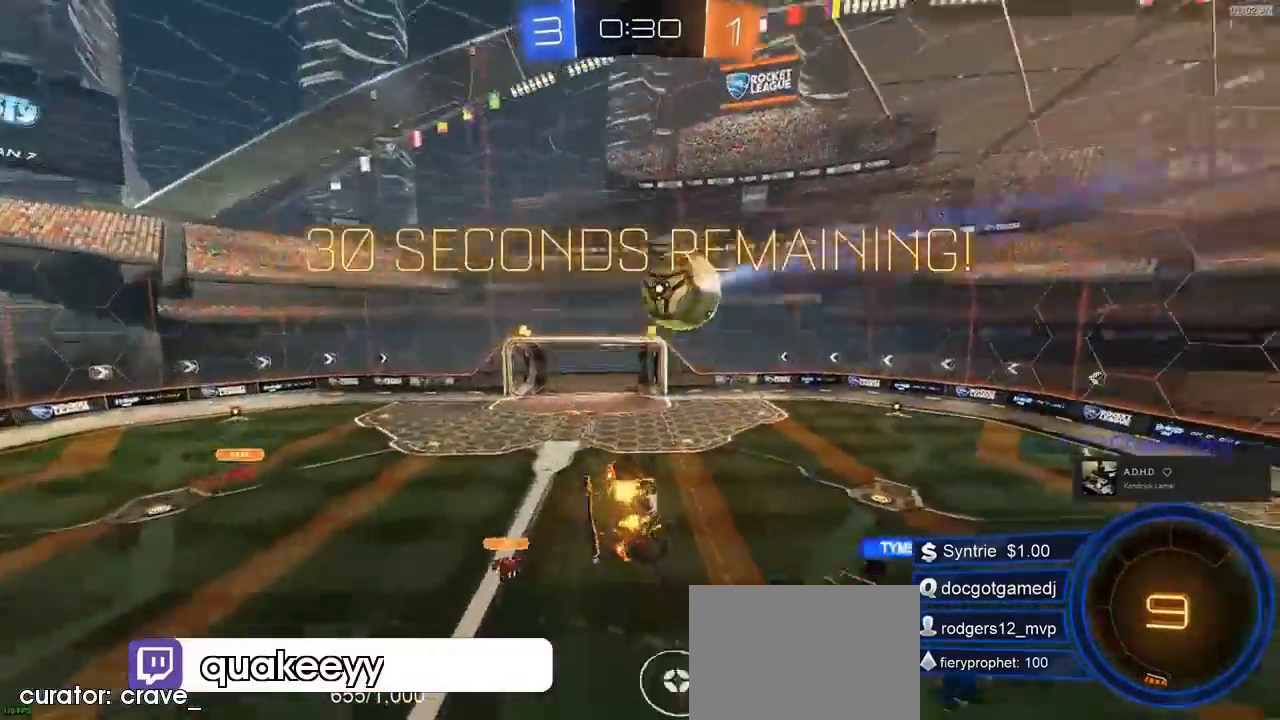
{"buttons": ["R2"], "left_stick": "center", "events": [[67, "left_stick", "down-right"], [200, "L1", "up"], [233, "left_stick", "down-left"], [300, "left_stick", "left"], [467, "left_stick", "center"]]}
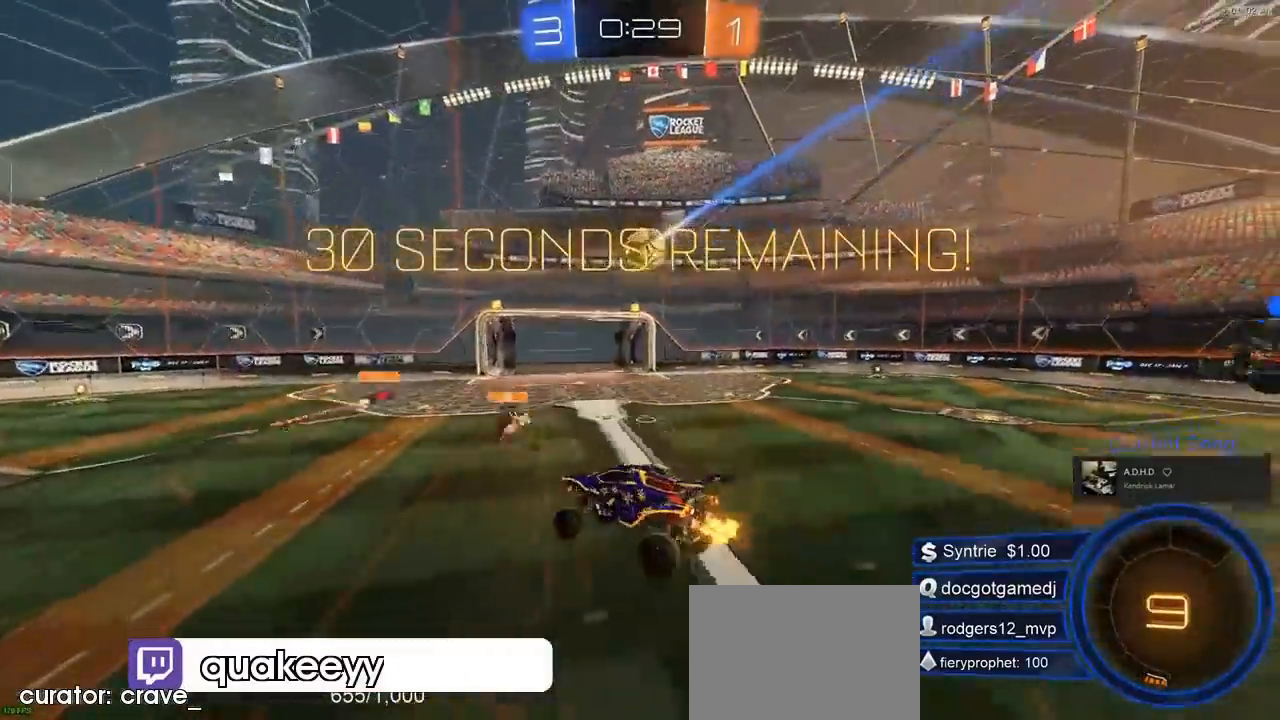
{"buttons": ["CROSS", "L1", "R2"], "left_stick": "up-left"}
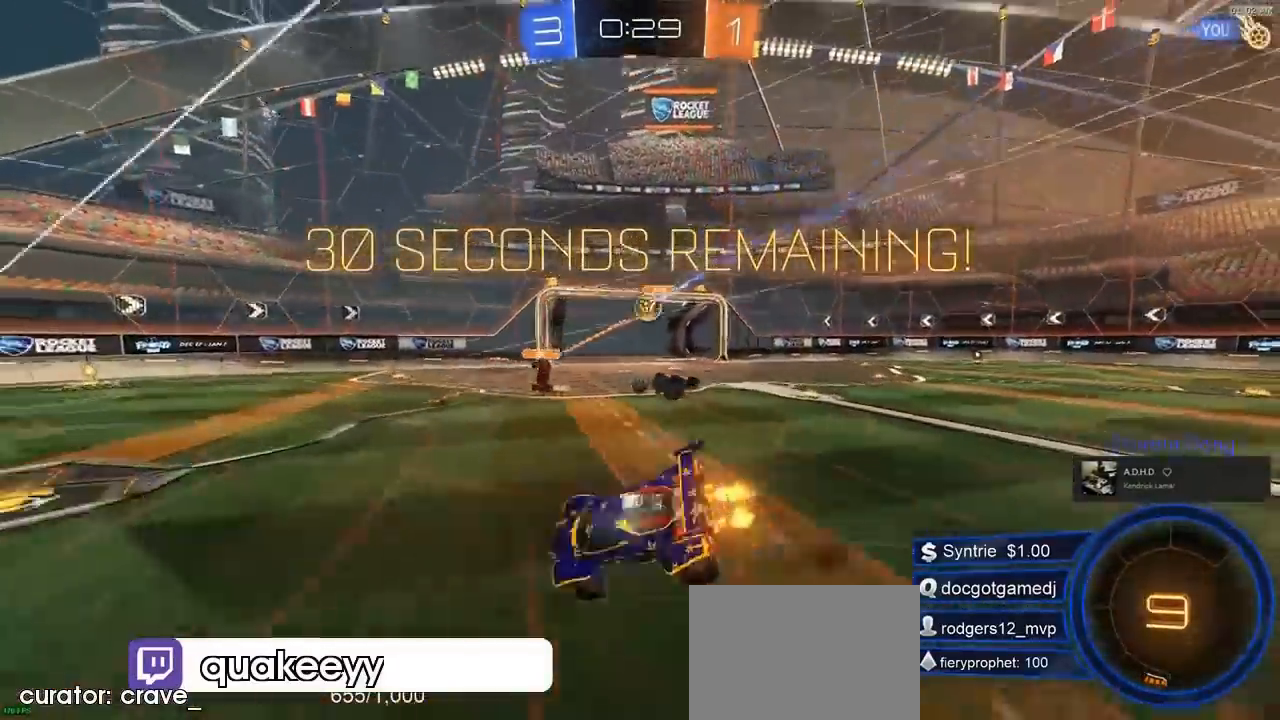
{"buttons": ["L1"], "left_stick": "up-left", "events": [[167, "CROSS", "up"], [500, "R2", "up"]]}
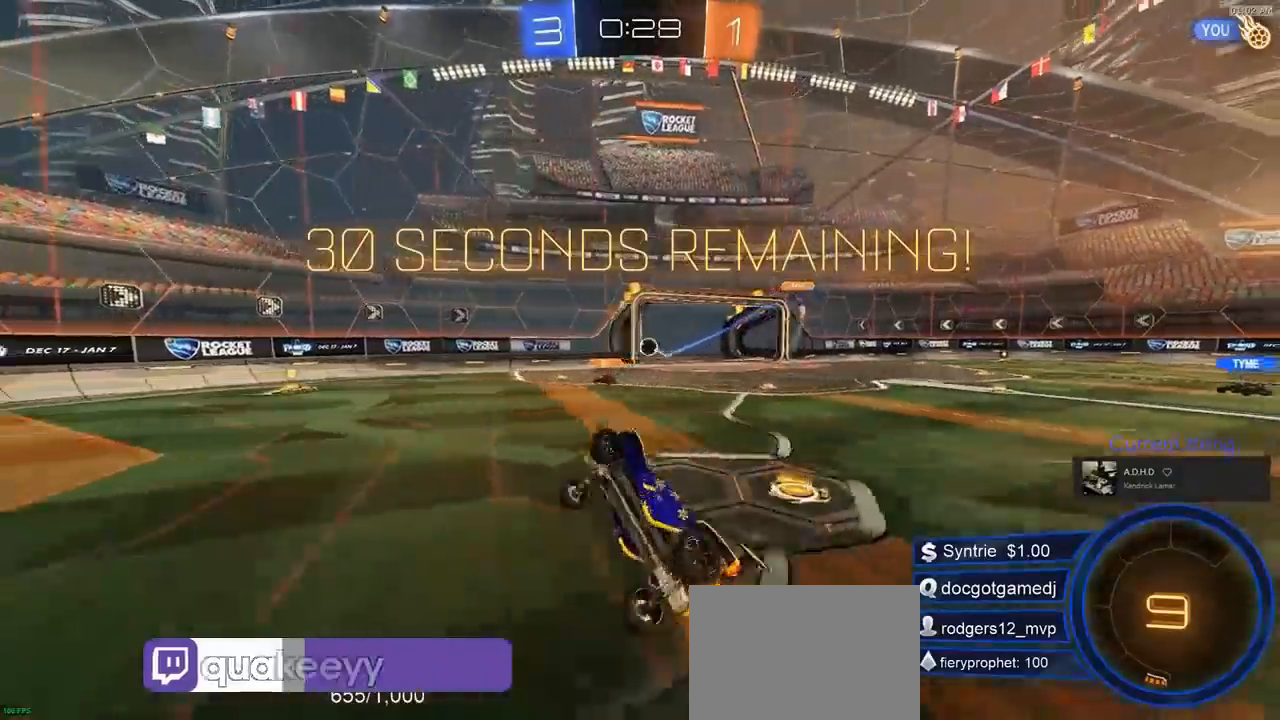
{"buttons": [], "left_stick": "left", "events": [[67, "L1", "up"], [67, "R2", "down"], [100, "left_stick", "center"], [200, "R2", "up"], [500, "left_stick", "left"]]}
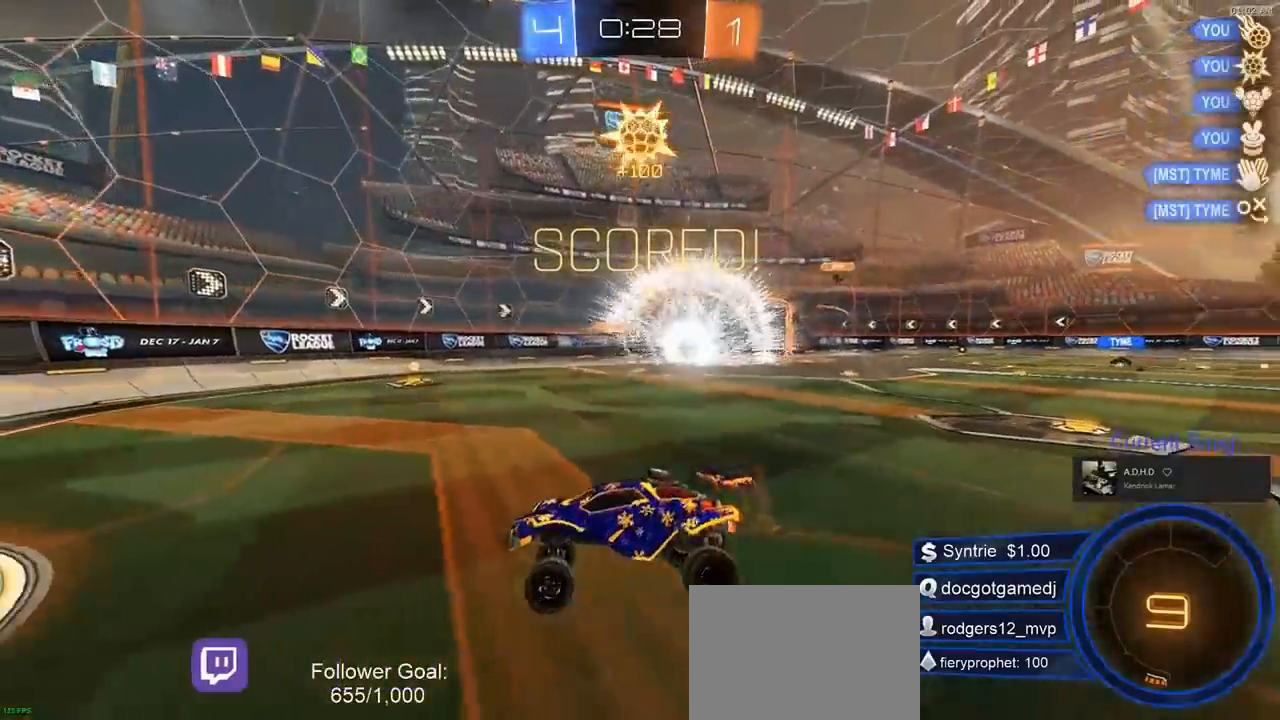
{"buttons": [], "left_stick": "left", "events": []}
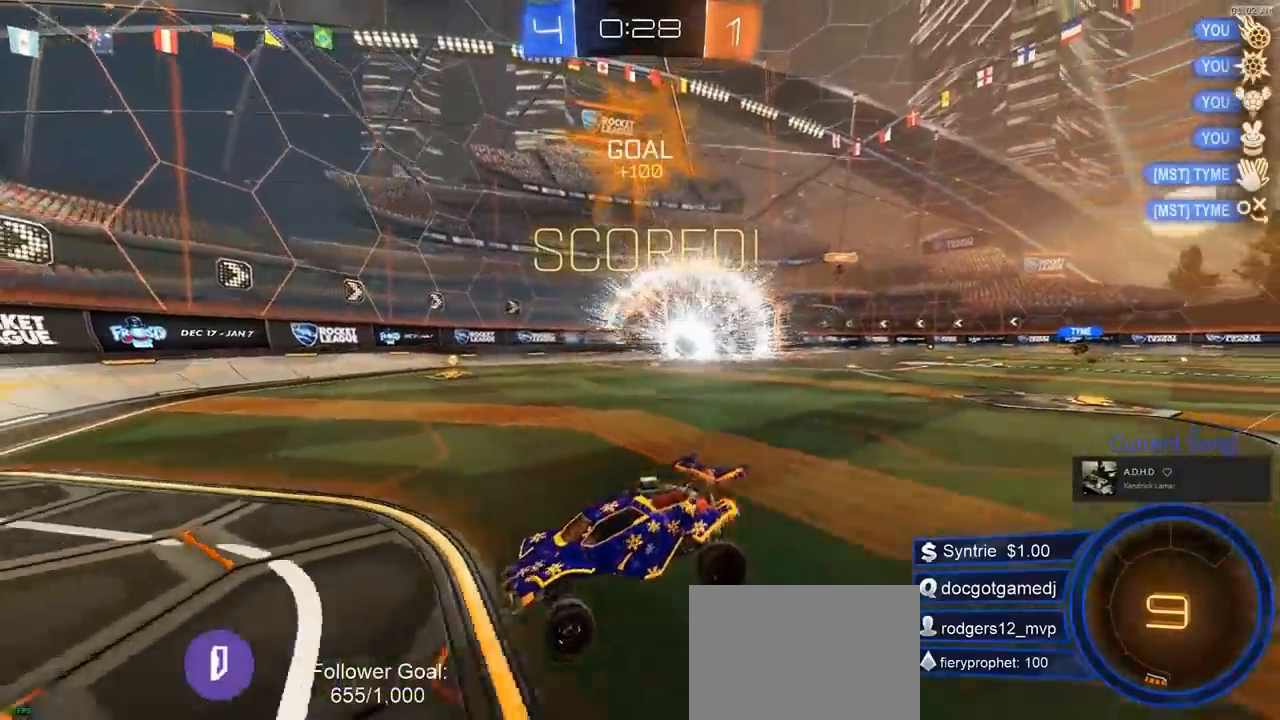
{"buttons": [], "left_stick": "left", "events": []}
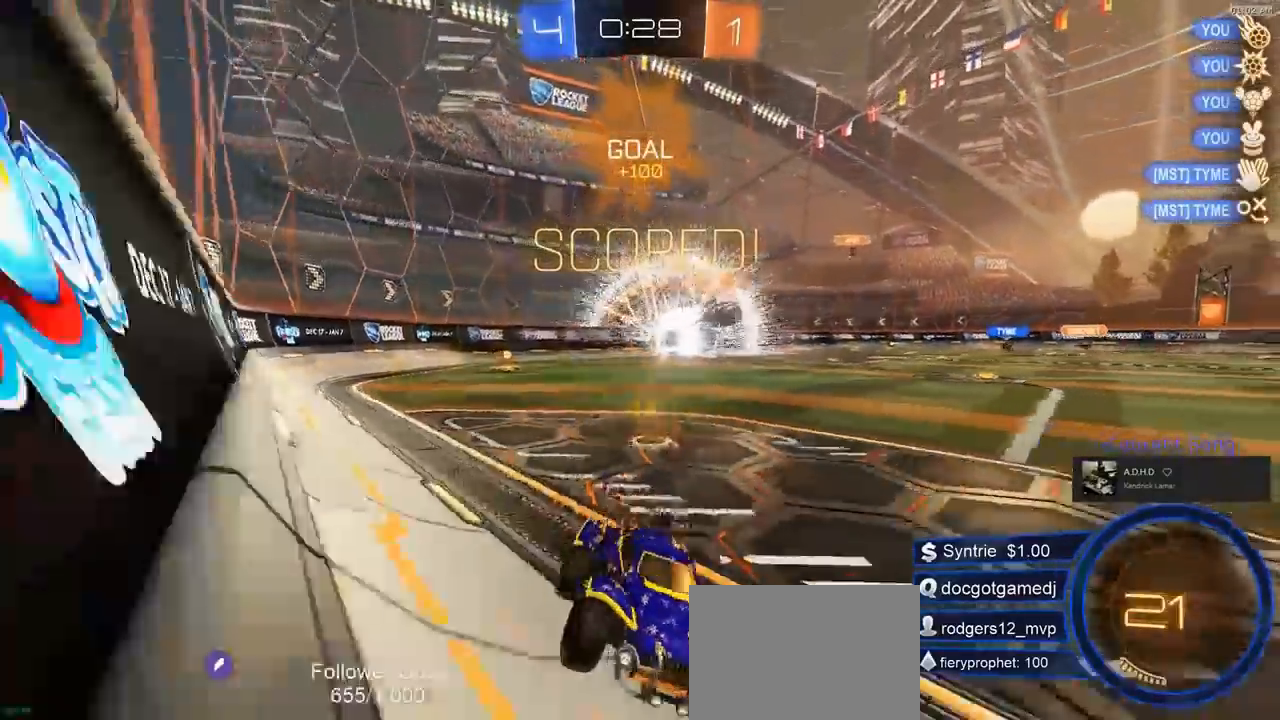
{"buttons": ["CROSS", "CIRCLE", "L1"], "left_stick": "up", "events": [[67, "CIRCLE", "down"], [167, "left_stick", "center"], [300, "CROSS", "down"], [333, "L1", "down"], [333, "left_stick", "up-left"], [400, "CROSS", "up"], [433, "CROSS", "down"], [467, "left_stick", "up"]]}
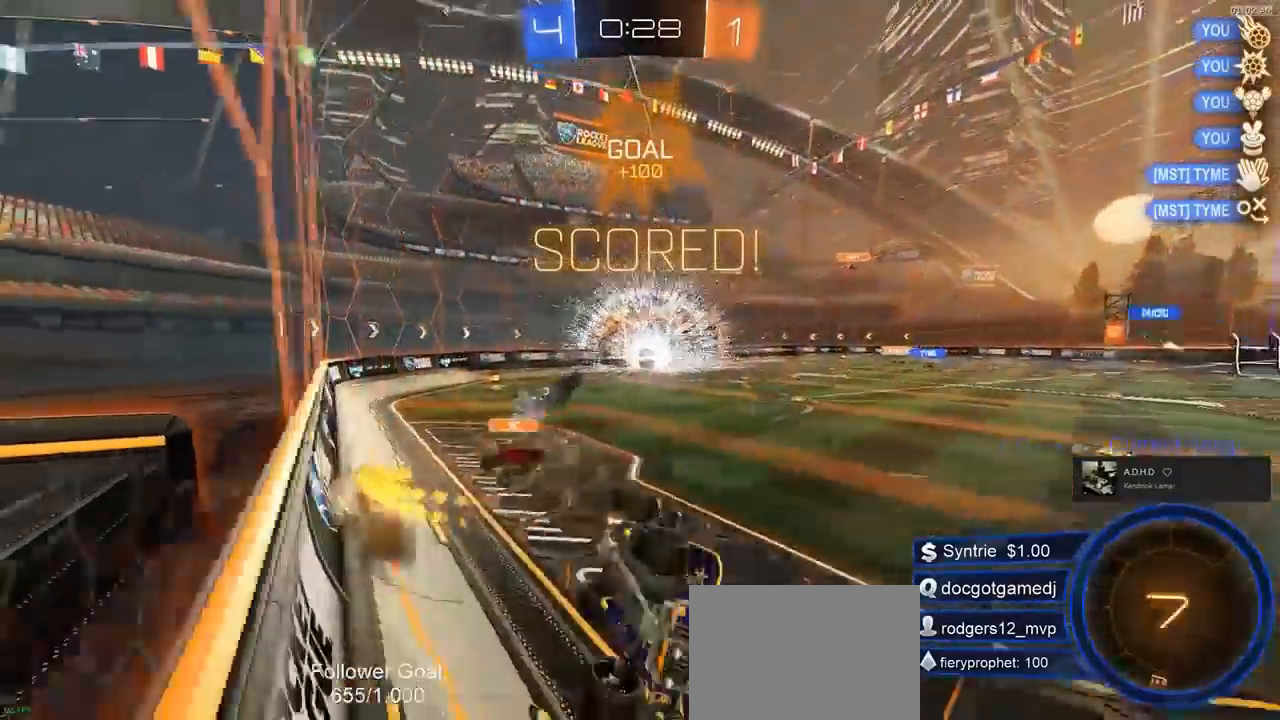
{"buttons": [], "left_stick": "center", "events": [[200, "CROSS", "up"], [233, "CIRCLE", "up"], [367, "L1", "up"], [400, "left_stick", "center"]]}
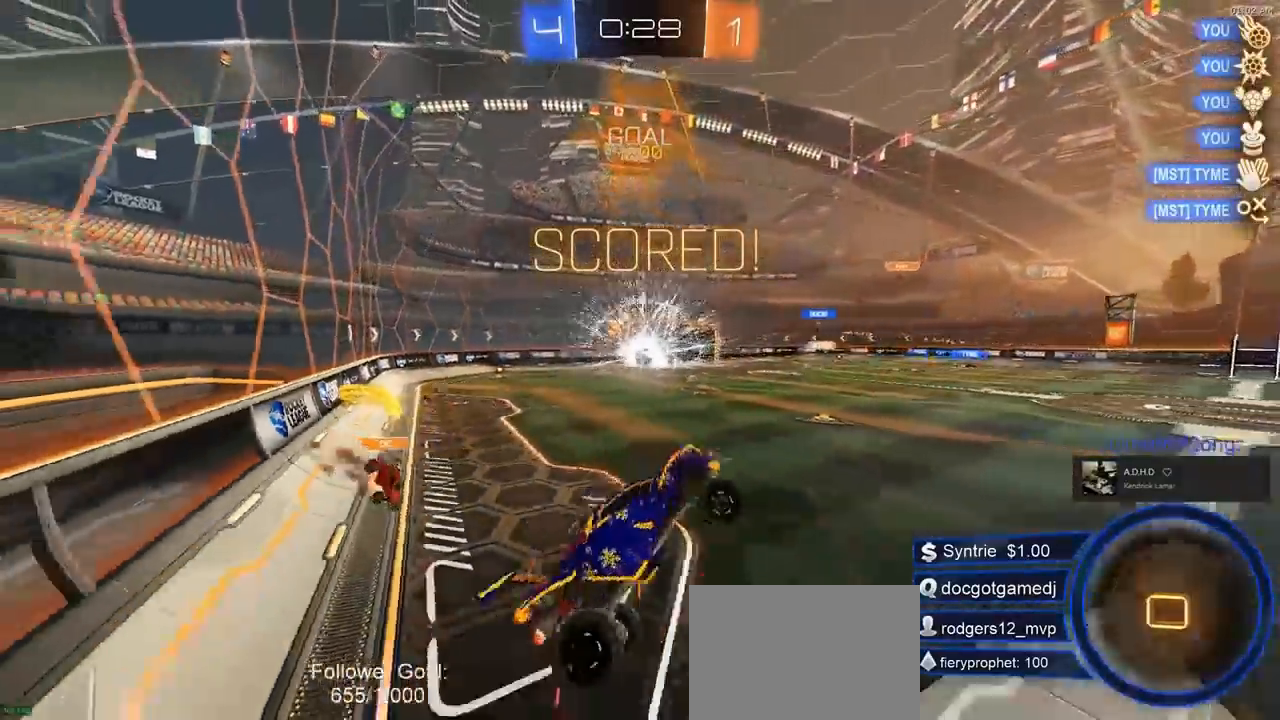
{"buttons": [], "left_stick": "center", "events": [[67, "left_stick", "down-right"], [100, "L1", "down"], [367, "L1", "up"], [367, "R2", "down"], [367, "left_stick", "center"], [433, "R2", "up"]]}